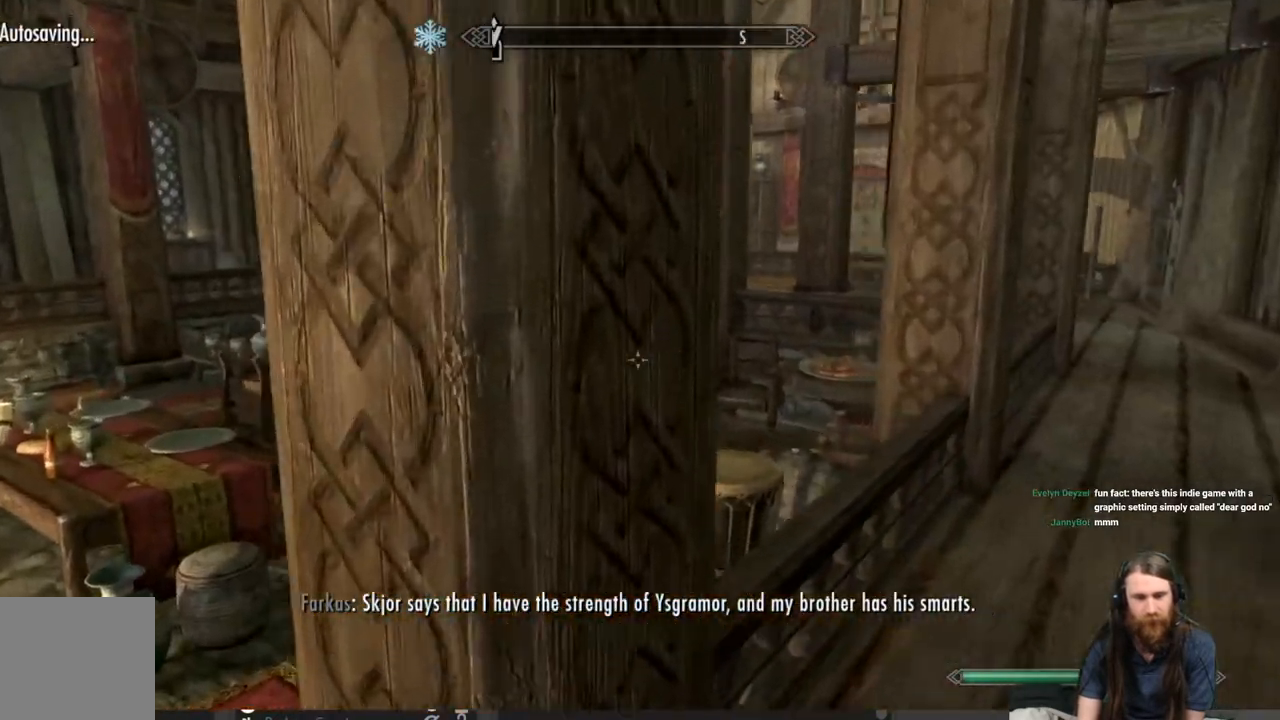
Gameplay with a controller (Xbox layout); each line is a JSON object with the inputs held at the frame after it. "events" lists button and stick changes between this image and that frame as [ms after this image, input, new state], when the widget could be followed in between.
{"buttons": [], "left_stick": "up", "right_stick": "center", "events": [[267, "left_stick", "up"]]}
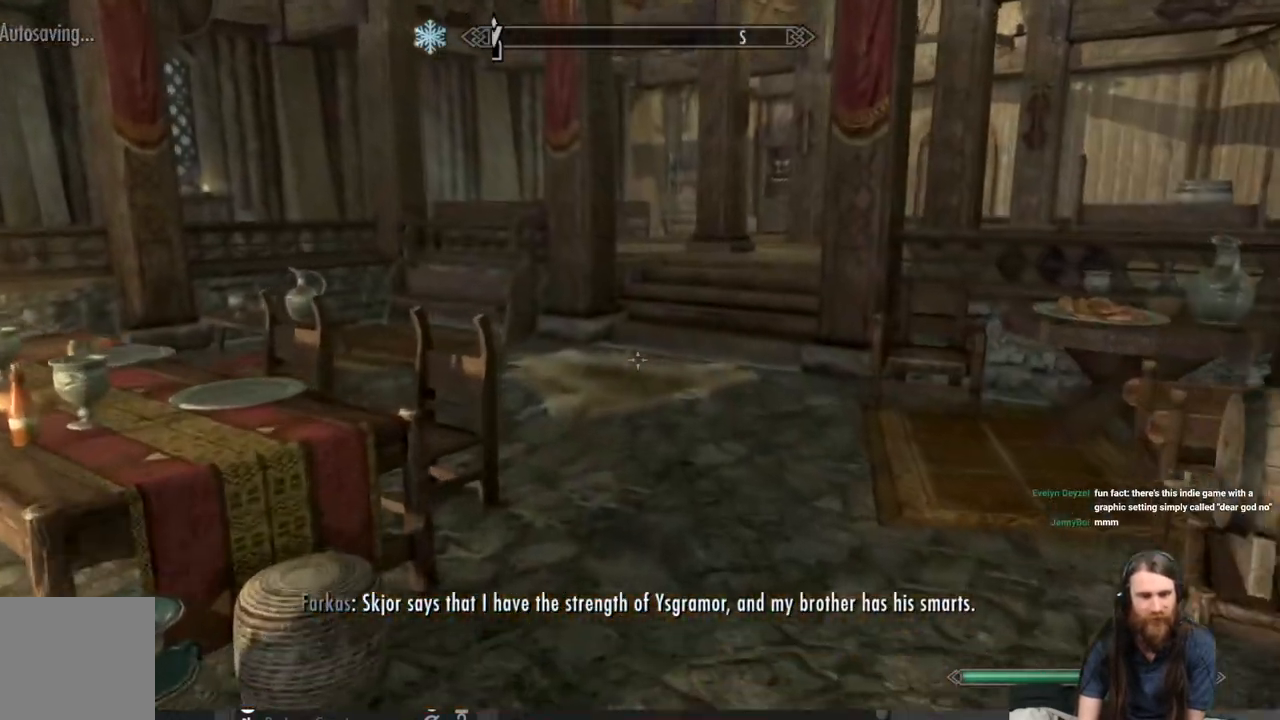
{"buttons": [], "left_stick": "up", "right_stick": "center", "events": []}
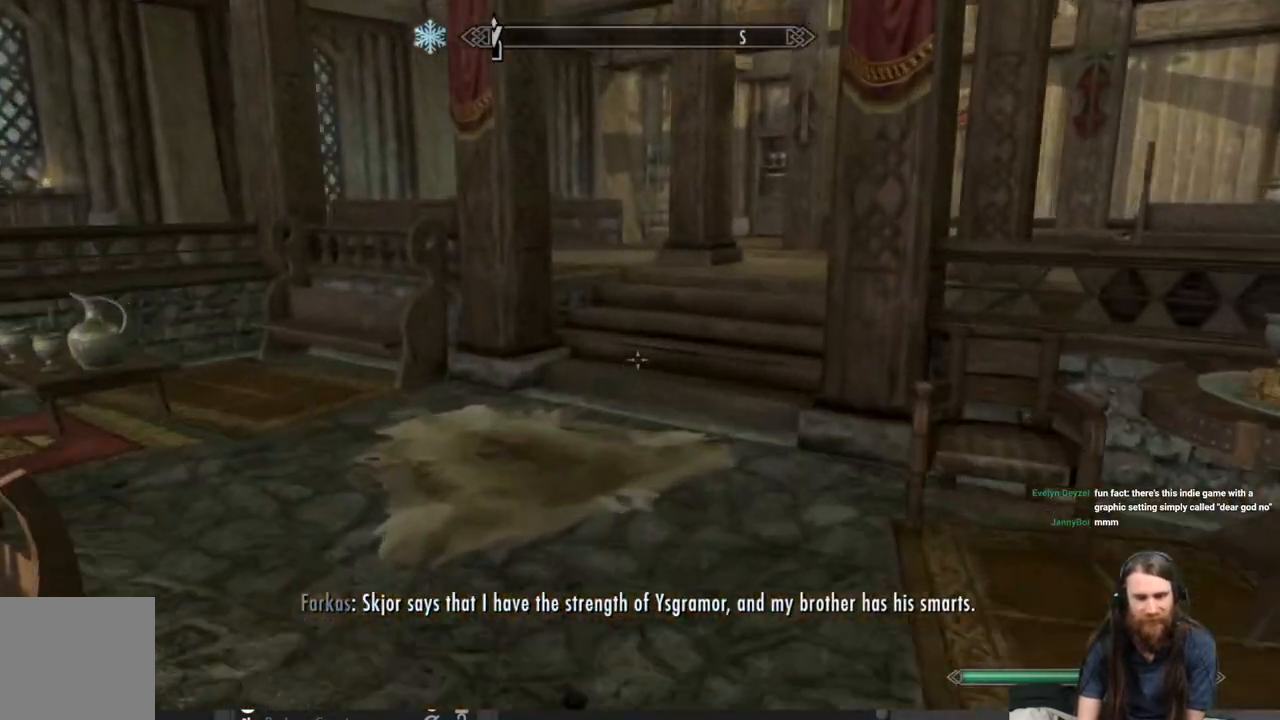
{"buttons": [], "left_stick": "up", "right_stick": "center", "events": []}
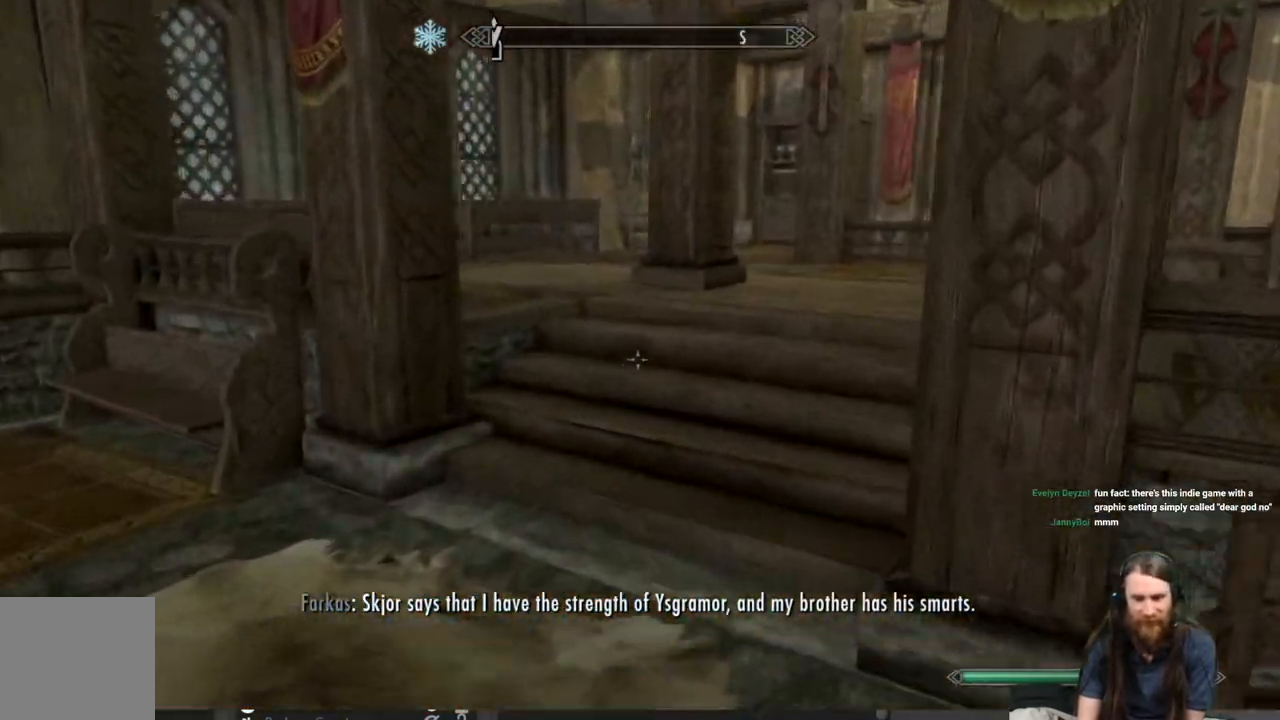
{"buttons": [], "left_stick": "up", "right_stick": "center", "events": []}
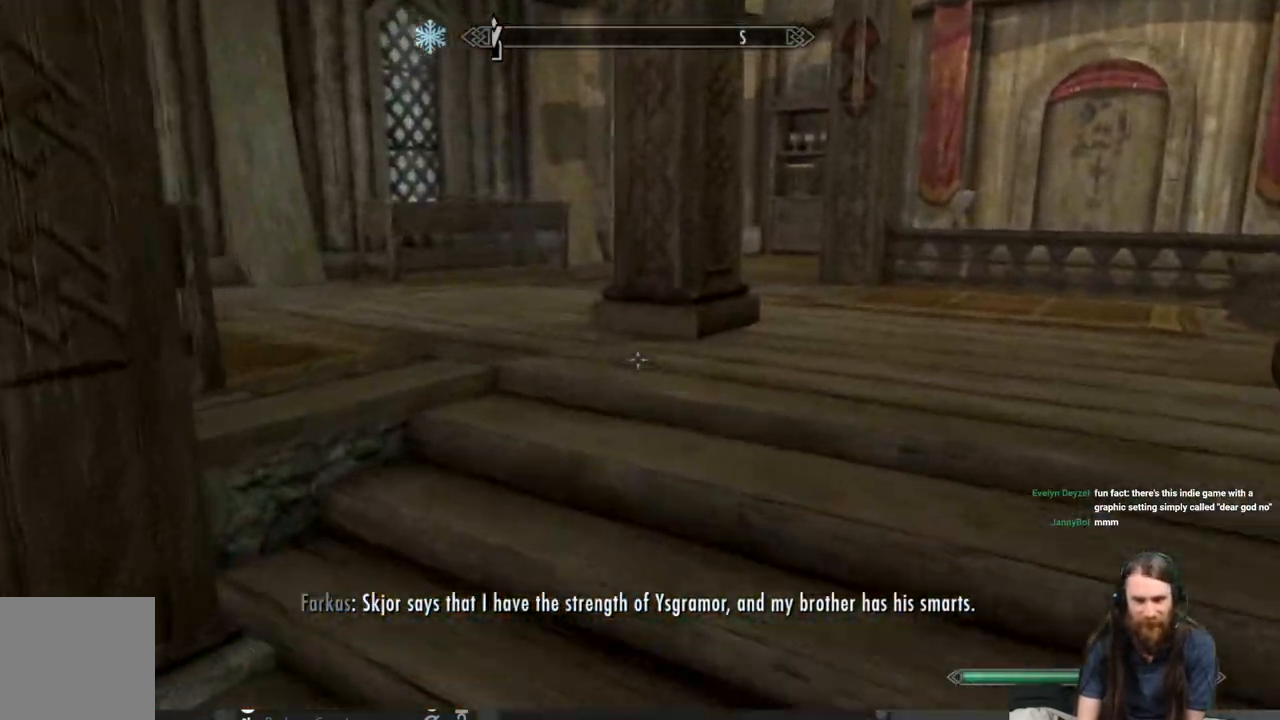
{"buttons": [], "left_stick": "up-right", "right_stick": "left", "events": [[133, "left_stick", "up-right"], [250, "right_stick", "left"], [333, "right_stick", "center"], [483, "right_stick", "left"]]}
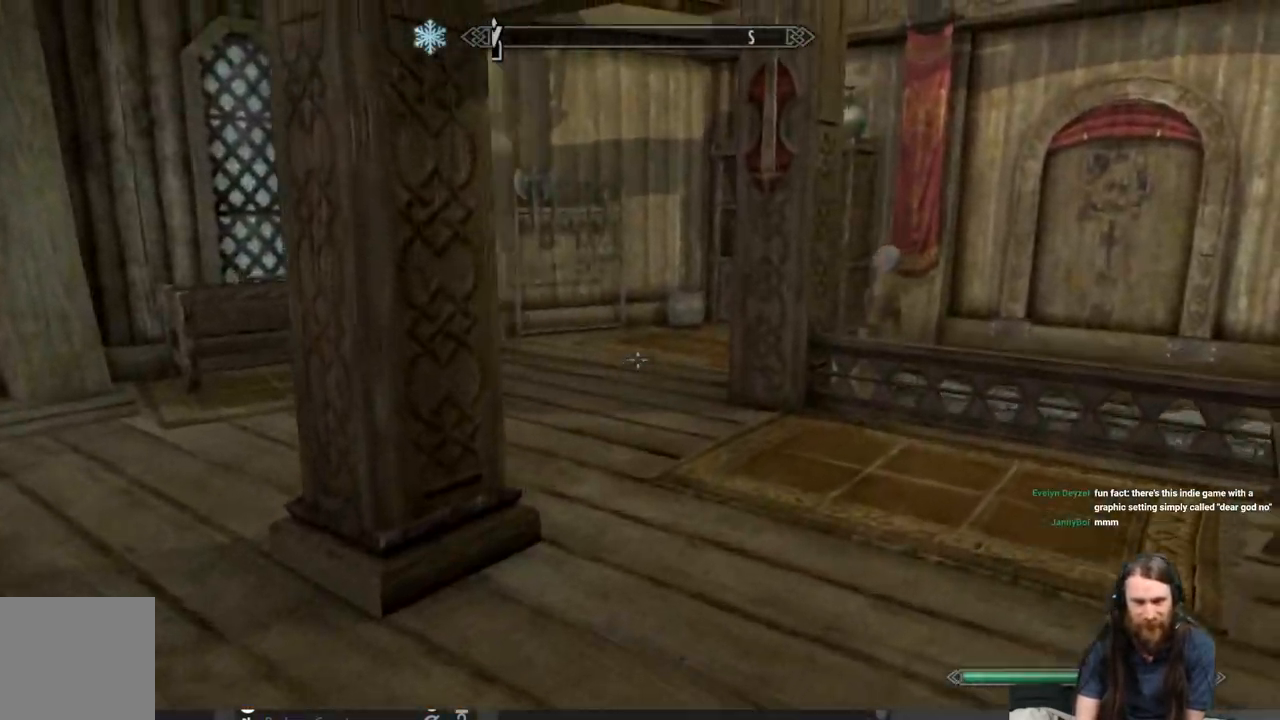
{"buttons": [], "left_stick": "up", "right_stick": "center", "events": [[133, "right_stick", "center"], [183, "right_stick", "down-left"], [300, "right_stick", "center"], [483, "left_stick", "up"]]}
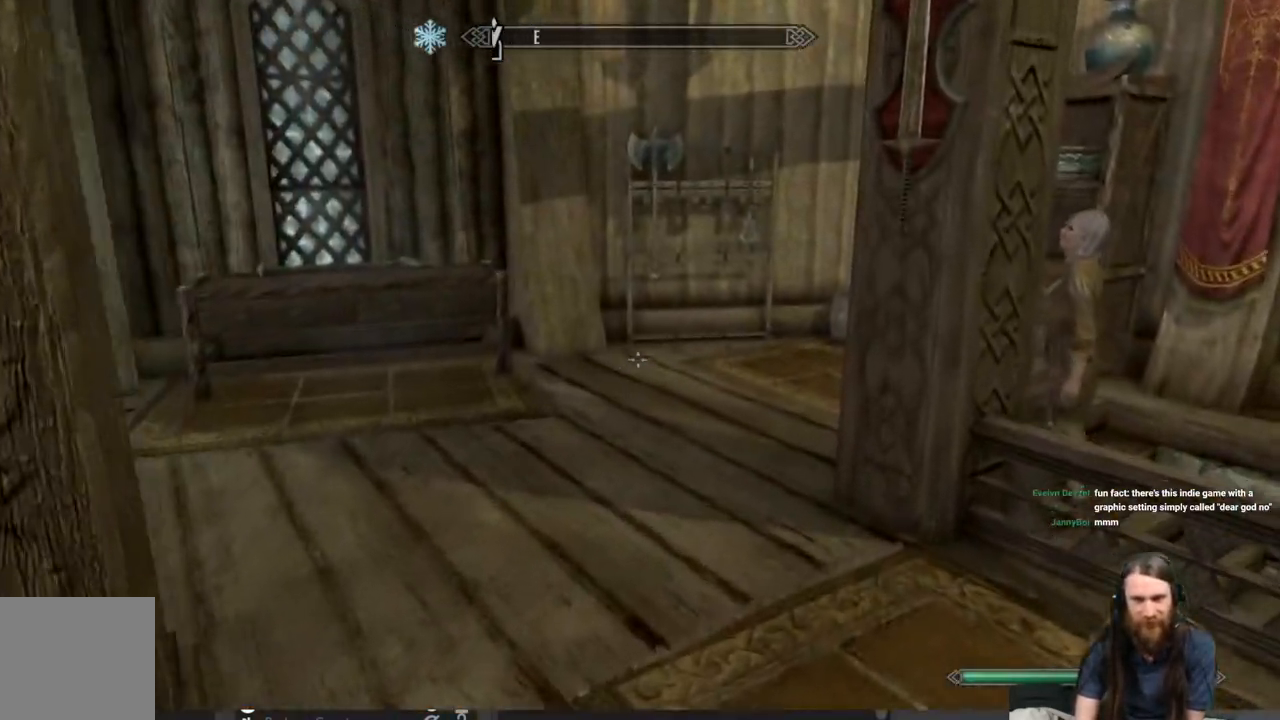
{"buttons": [], "left_stick": "up", "right_stick": "center", "events": [[83, "right_stick", "up"], [200, "right_stick", "center"]]}
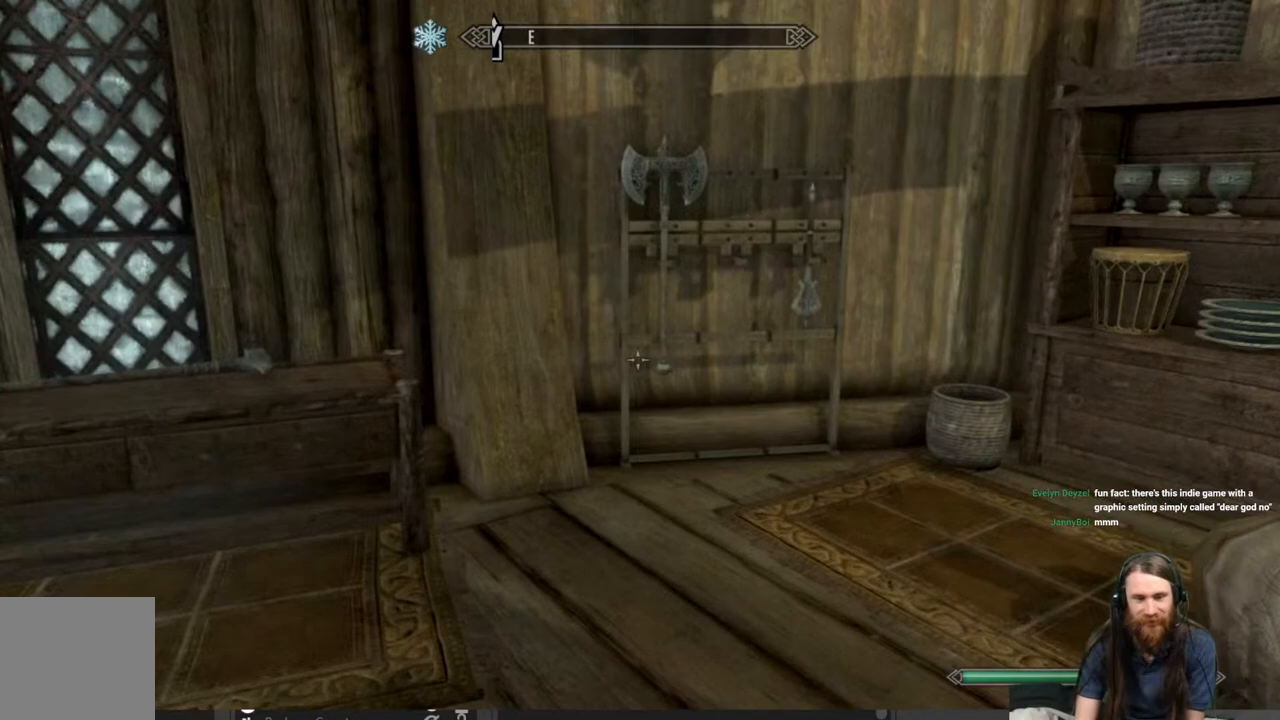
{"buttons": [], "left_stick": "up", "right_stick": "center", "events": [[33, "right_stick", "up"], [233, "right_stick", "center"]]}
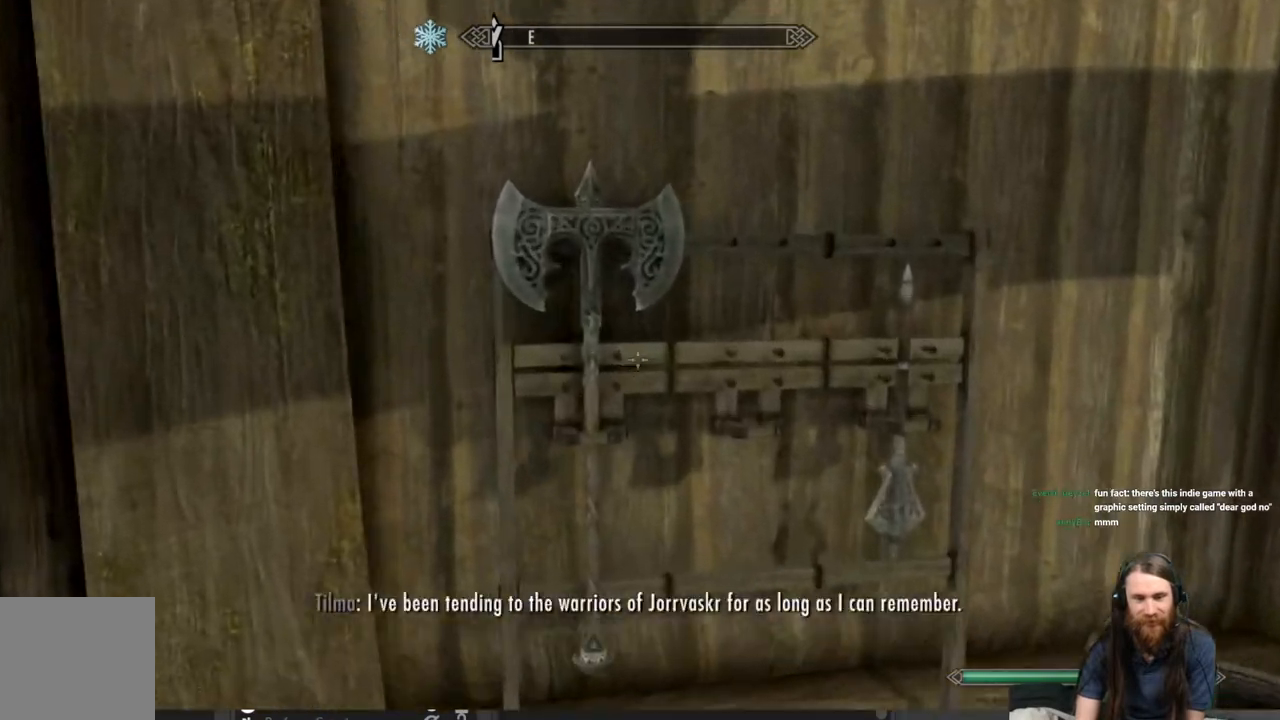
{"buttons": [], "left_stick": "center", "right_stick": "center", "events": [[17, "left_stick", "center"], [283, "left_stick", "up-left"], [433, "left_stick", "center"]]}
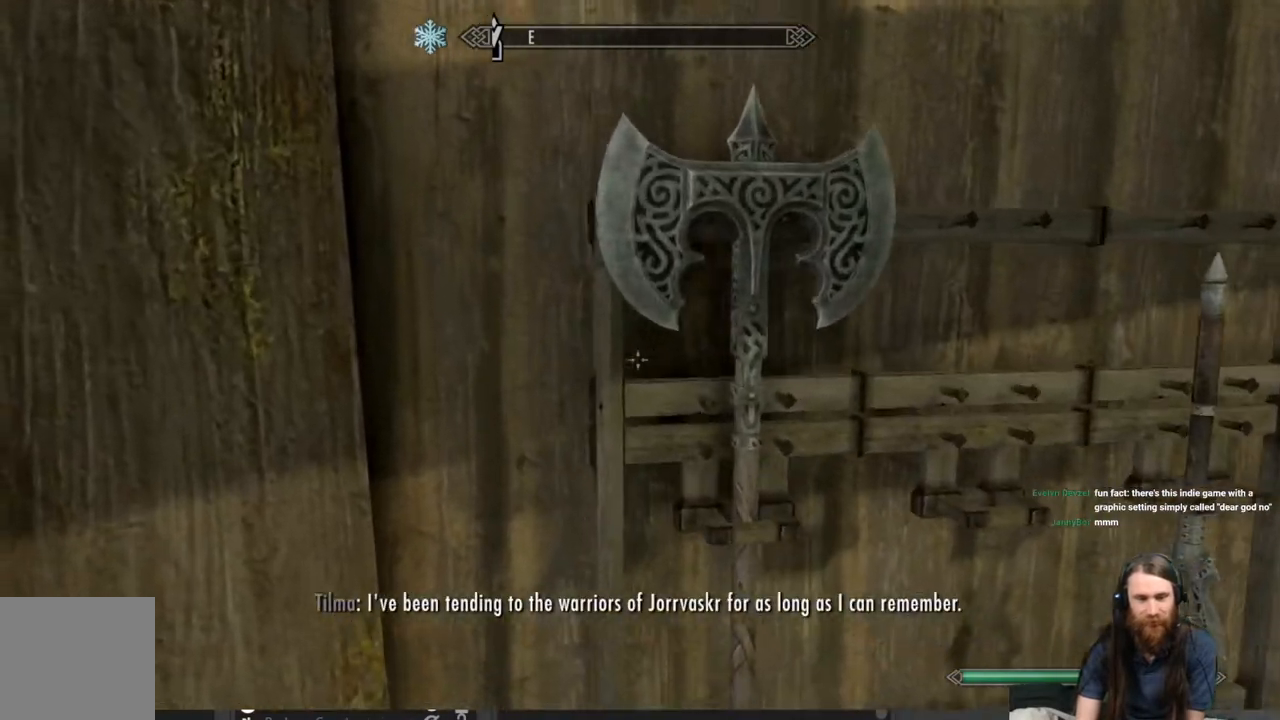
{"buttons": [], "left_stick": "center", "right_stick": "center", "events": [[167, "left_stick", "right"], [317, "left_stick", "center"]]}
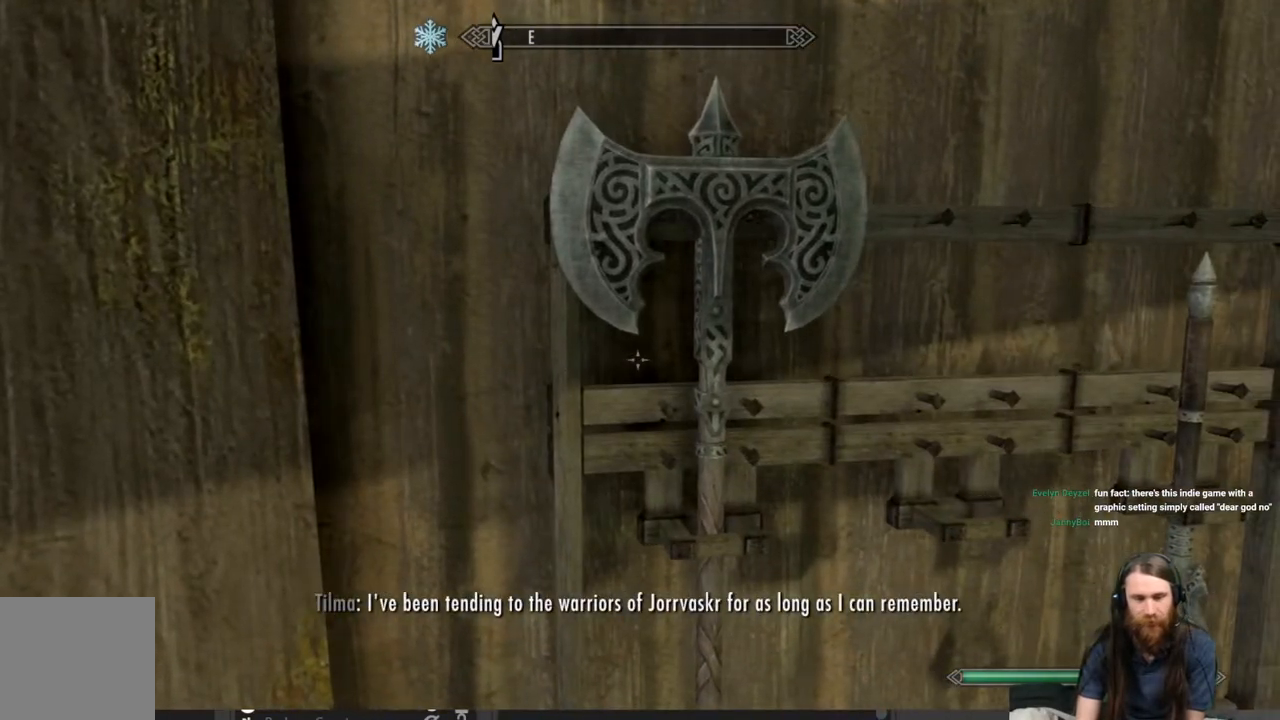
{"buttons": [], "left_stick": "center", "right_stick": "center", "events": [[117, "left_stick", "right"], [217, "left_stick", "center"]]}
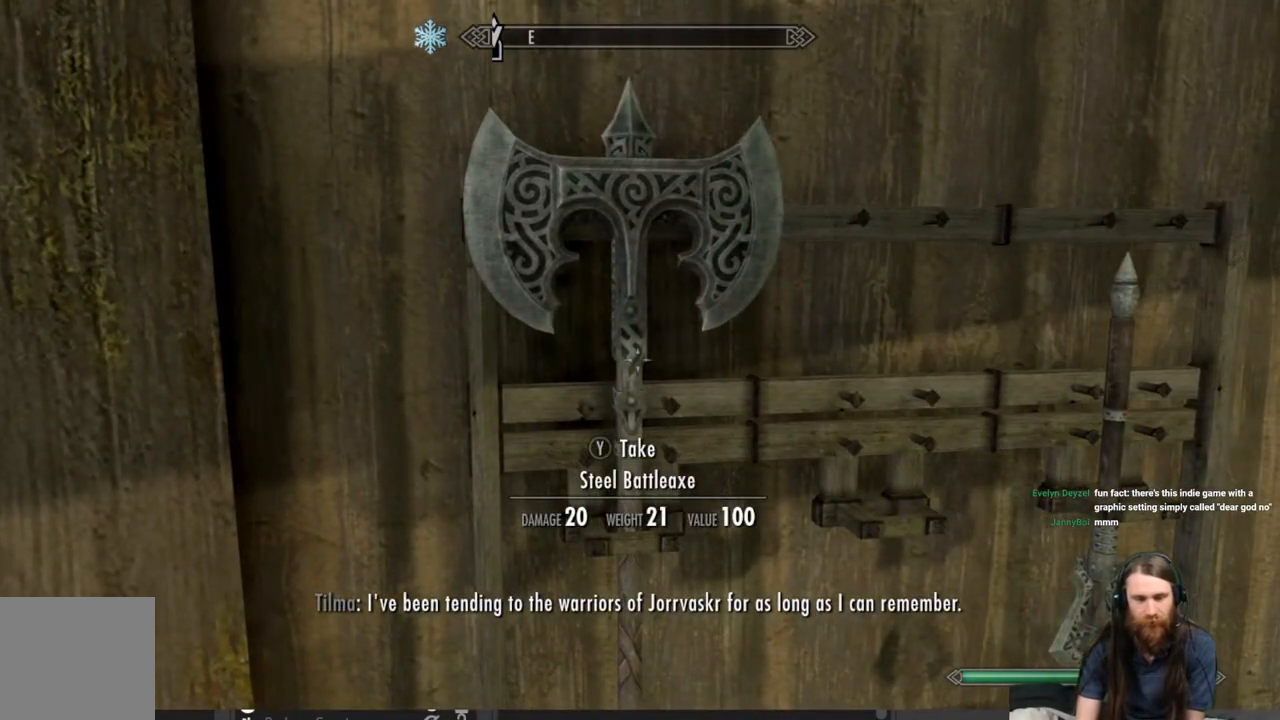
{"buttons": [], "left_stick": "center", "right_stick": "center", "events": [[100, "Y", "down"], [217, "Y", "up"]]}
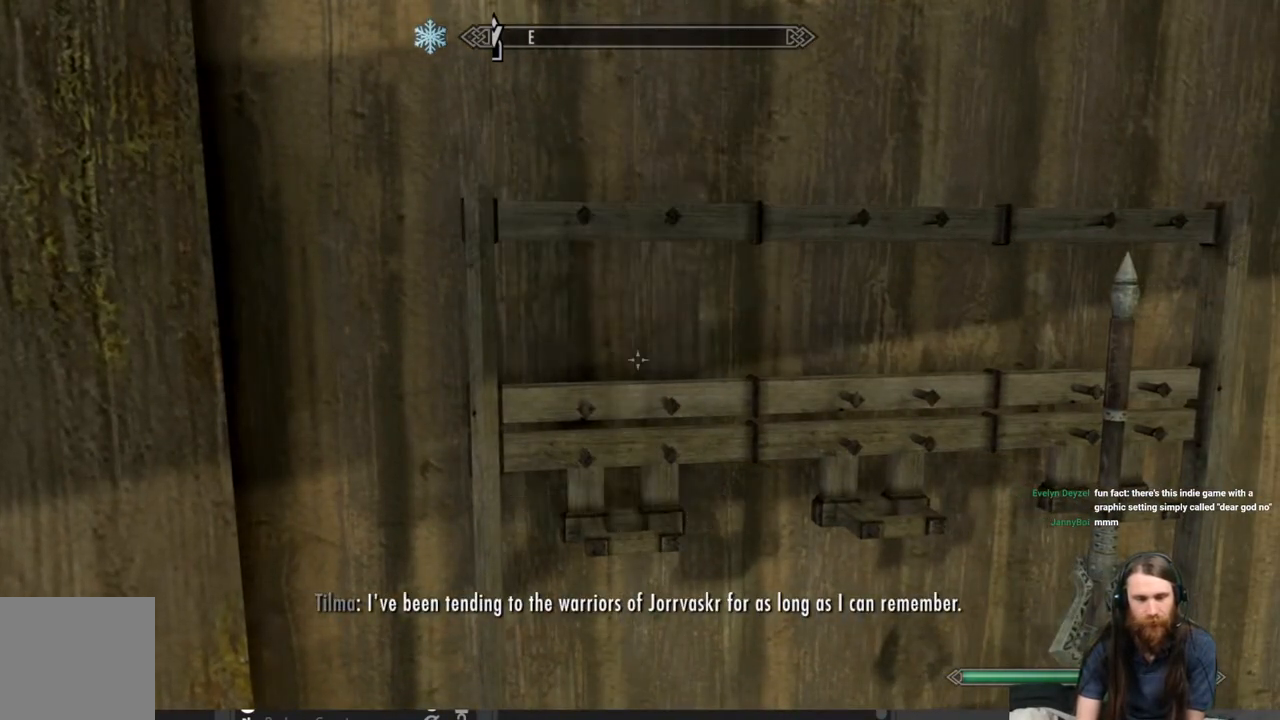
{"buttons": [], "left_stick": "center", "right_stick": "center", "events": [[50, "right_stick", "right"], [283, "right_stick", "center"]]}
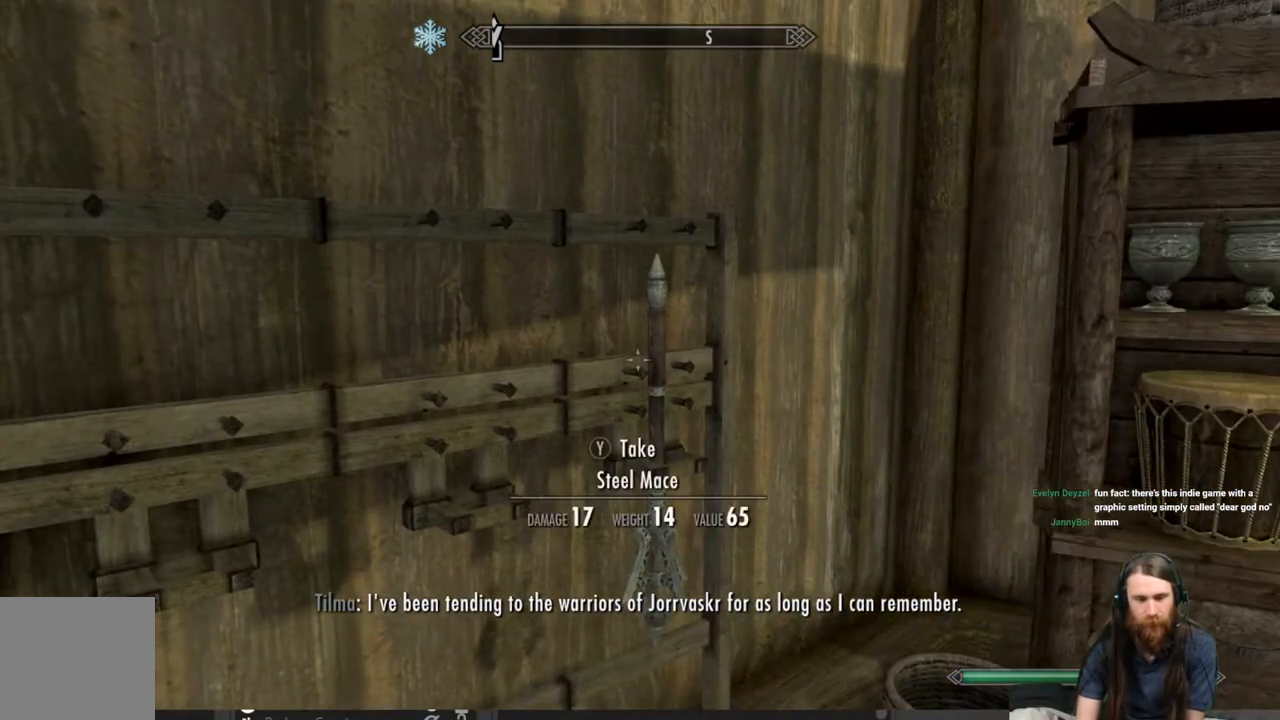
{"buttons": [], "left_stick": "center", "right_stick": "center", "events": [[33, "left_stick", "up"], [183, "left_stick", "center"], [233, "Y", "down"], [333, "Y", "up"]]}
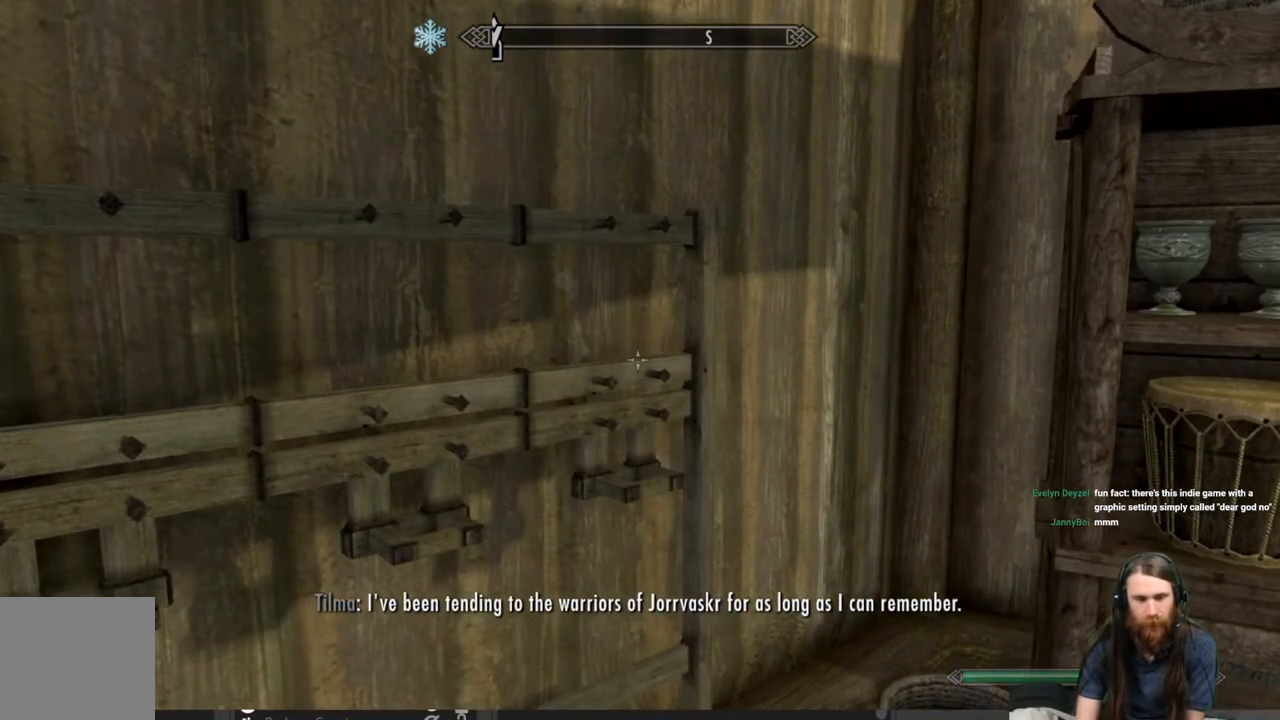
{"buttons": [], "left_stick": "center", "right_stick": "center", "events": [[83, "right_stick", "right"], [433, "right_stick", "center"]]}
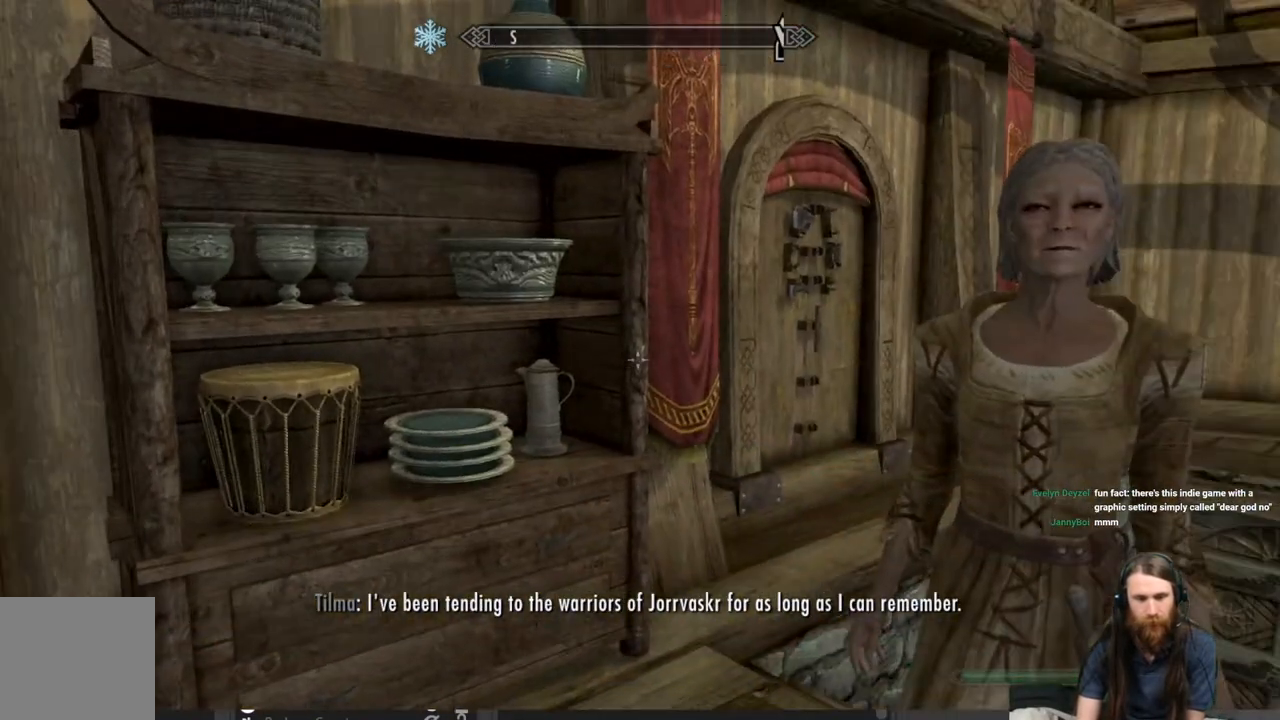
{"buttons": [], "left_stick": "up", "right_stick": "down-right", "events": [[300, "left_stick", "up"], [417, "right_stick", "down"], [467, "right_stick", "down-right"]]}
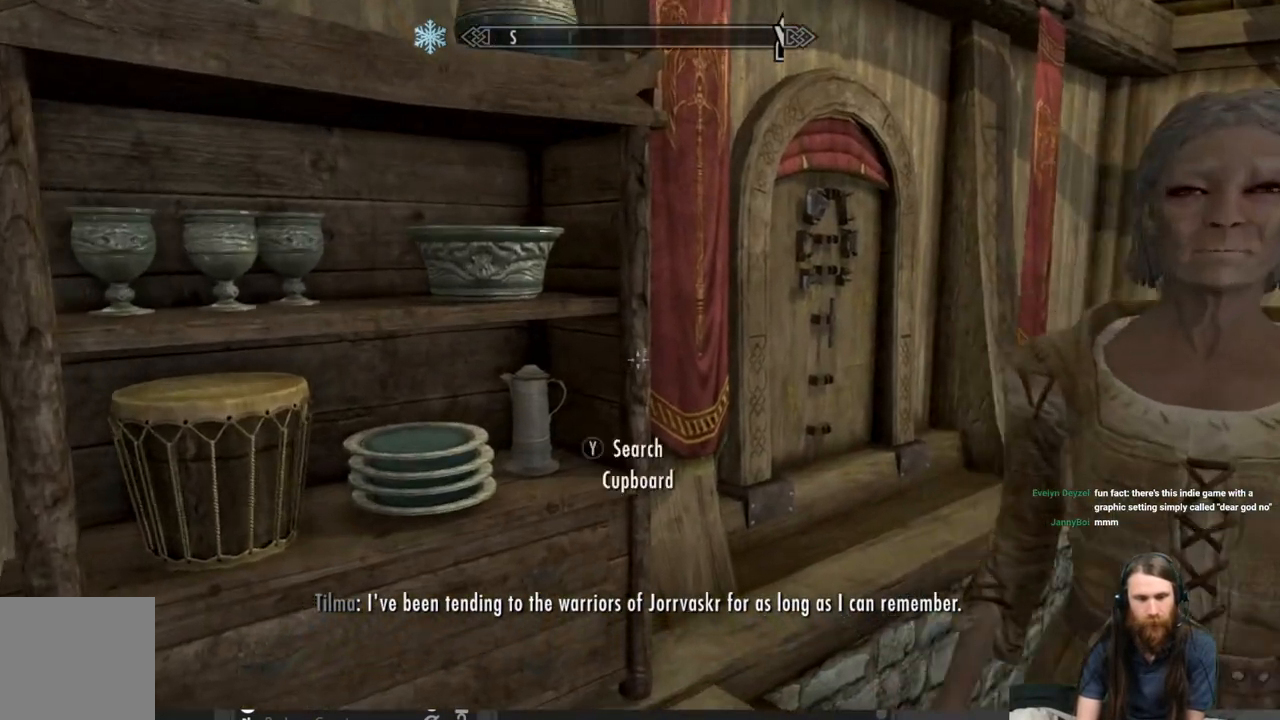
{"buttons": [], "left_stick": "up", "right_stick": "down-right", "events": [[300, "right_stick", "center"], [483, "right_stick", "down-right"]]}
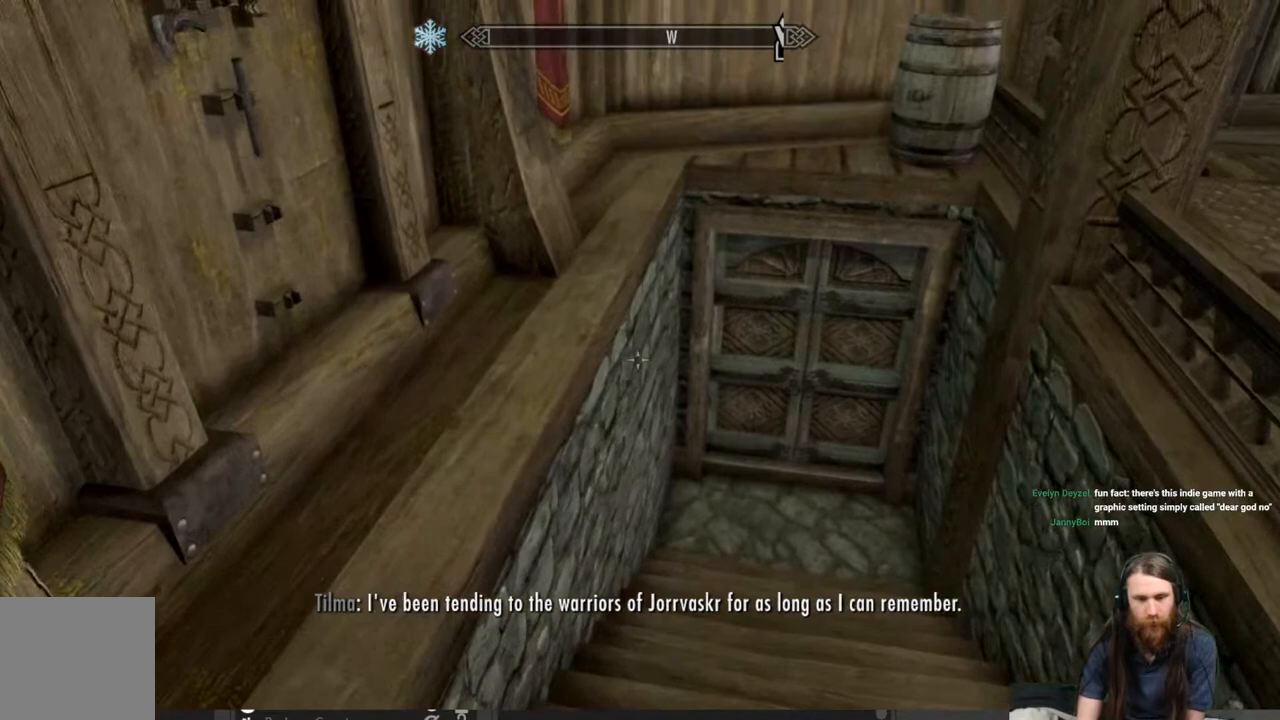
{"buttons": [], "left_stick": "up", "right_stick": "up", "events": [[133, "right_stick", "center"], [367, "right_stick", "up"]]}
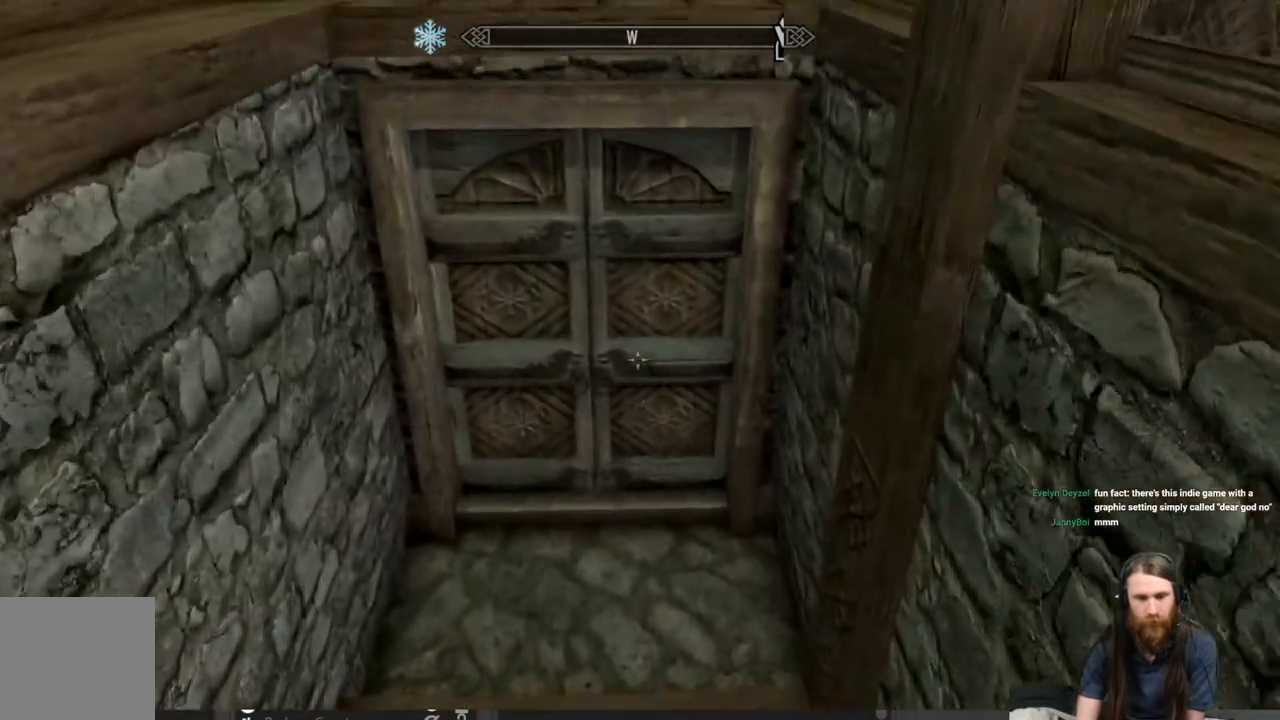
{"buttons": [], "left_stick": "center", "right_stick": "center", "events": [[250, "right_stick", "center"], [333, "Y", "down"], [367, "left_stick", "center"], [450, "Y", "up"]]}
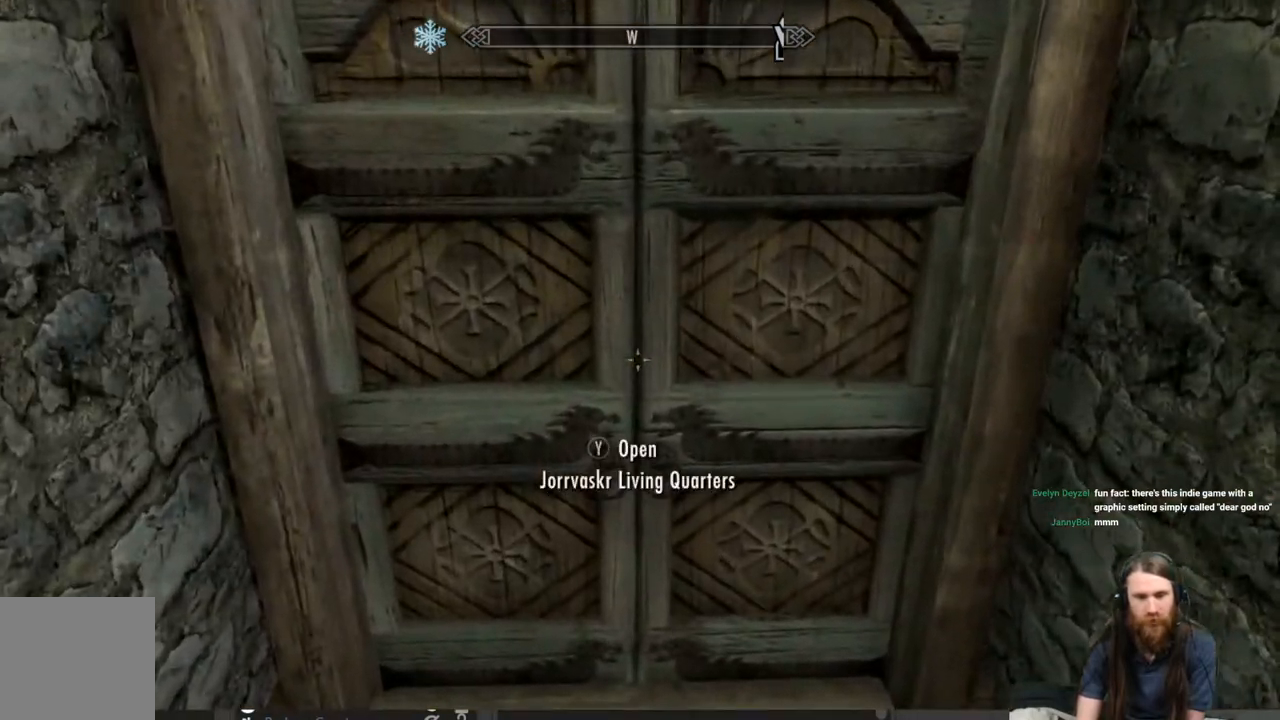
{"buttons": [], "left_stick": "center", "right_stick": "center", "events": []}
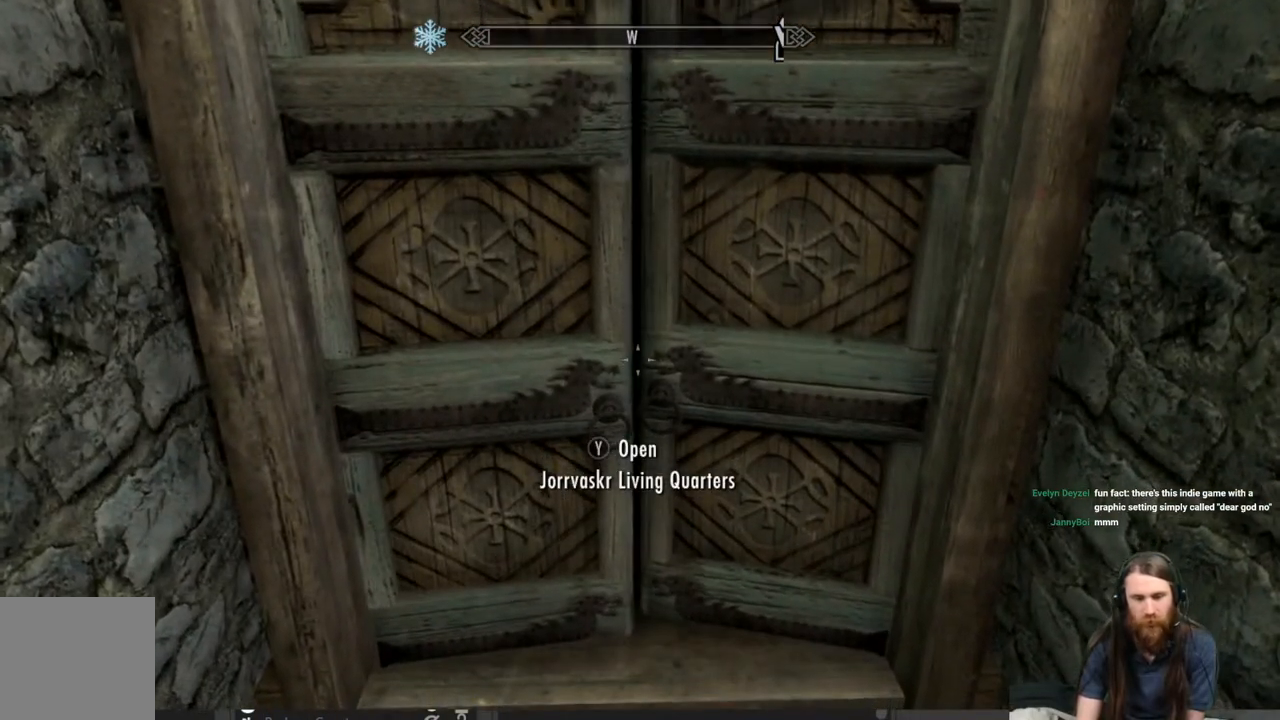
{"buttons": [], "left_stick": "center", "right_stick": "center", "events": []}
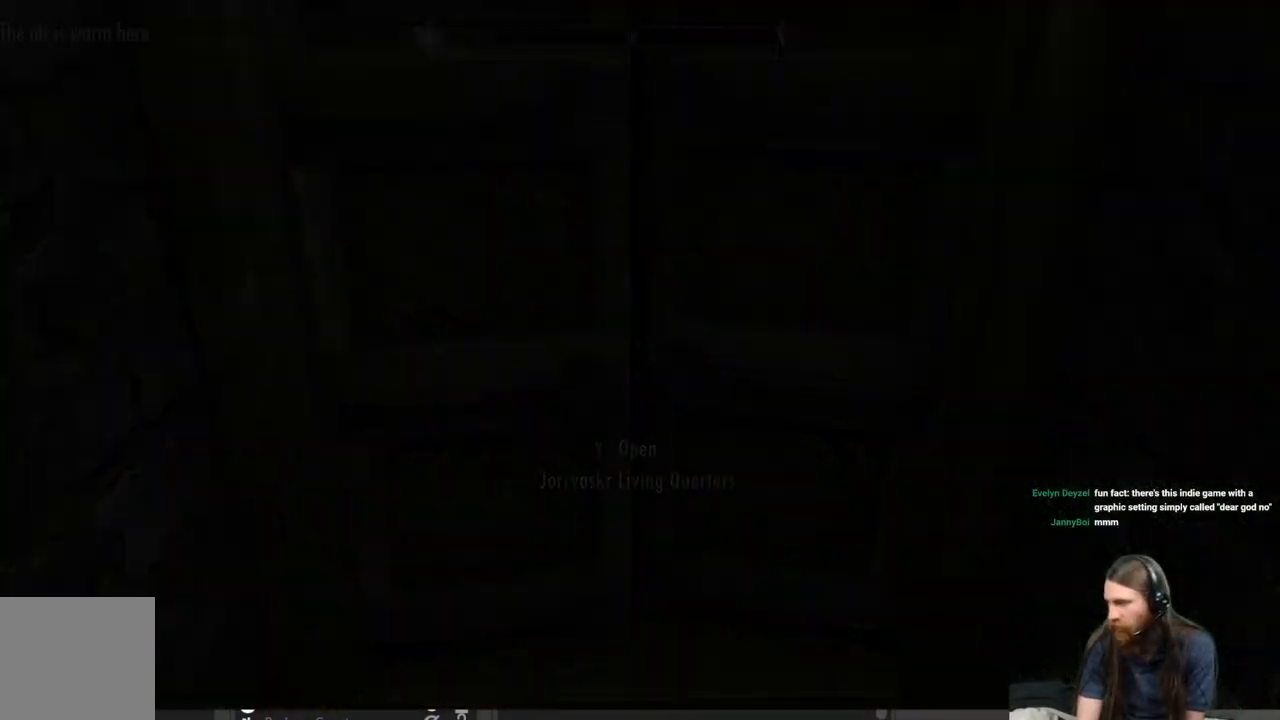
{"buttons": [], "left_stick": "center", "right_stick": "center", "events": []}
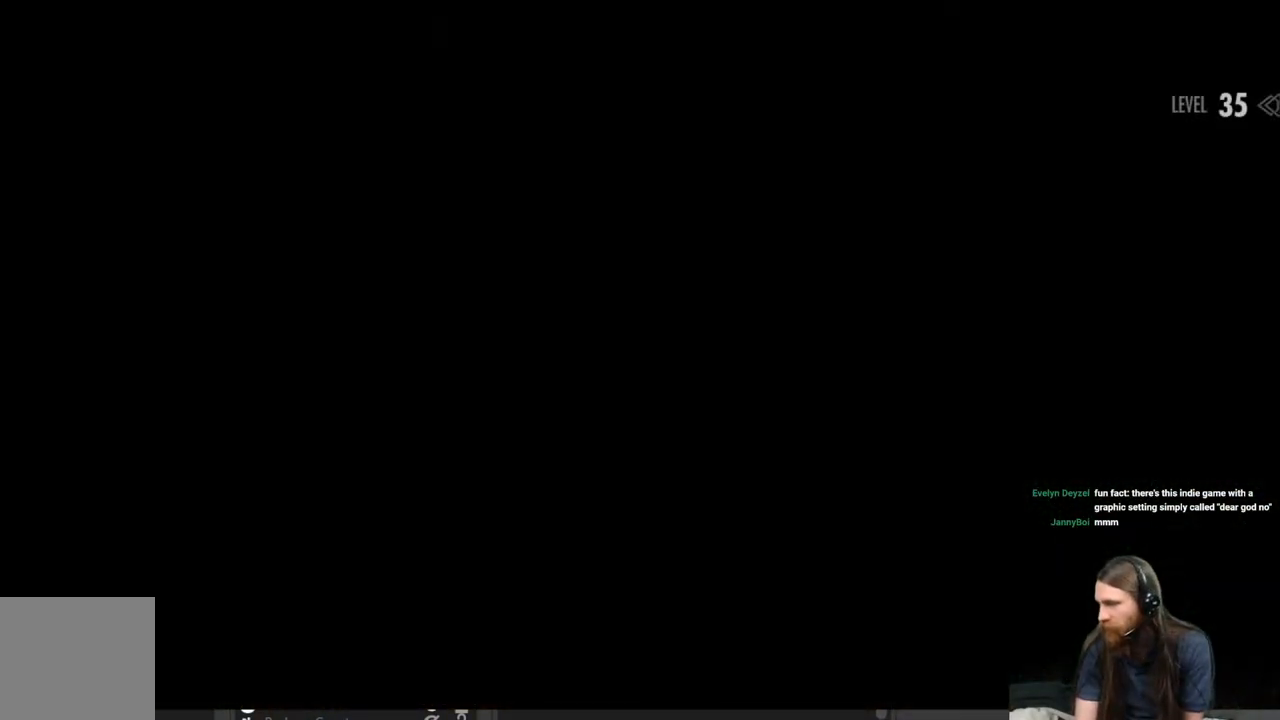
{"buttons": [], "left_stick": "center", "right_stick": "center", "events": []}
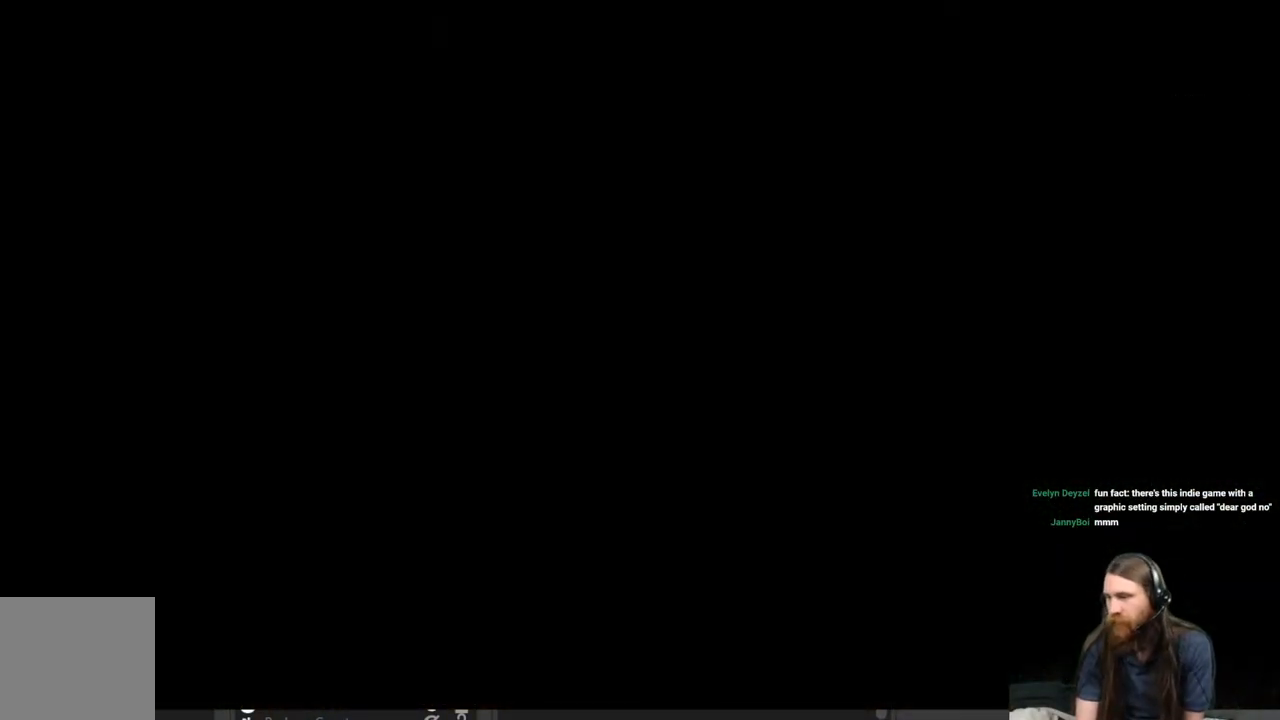
{"buttons": [], "left_stick": "center", "right_stick": "center", "events": []}
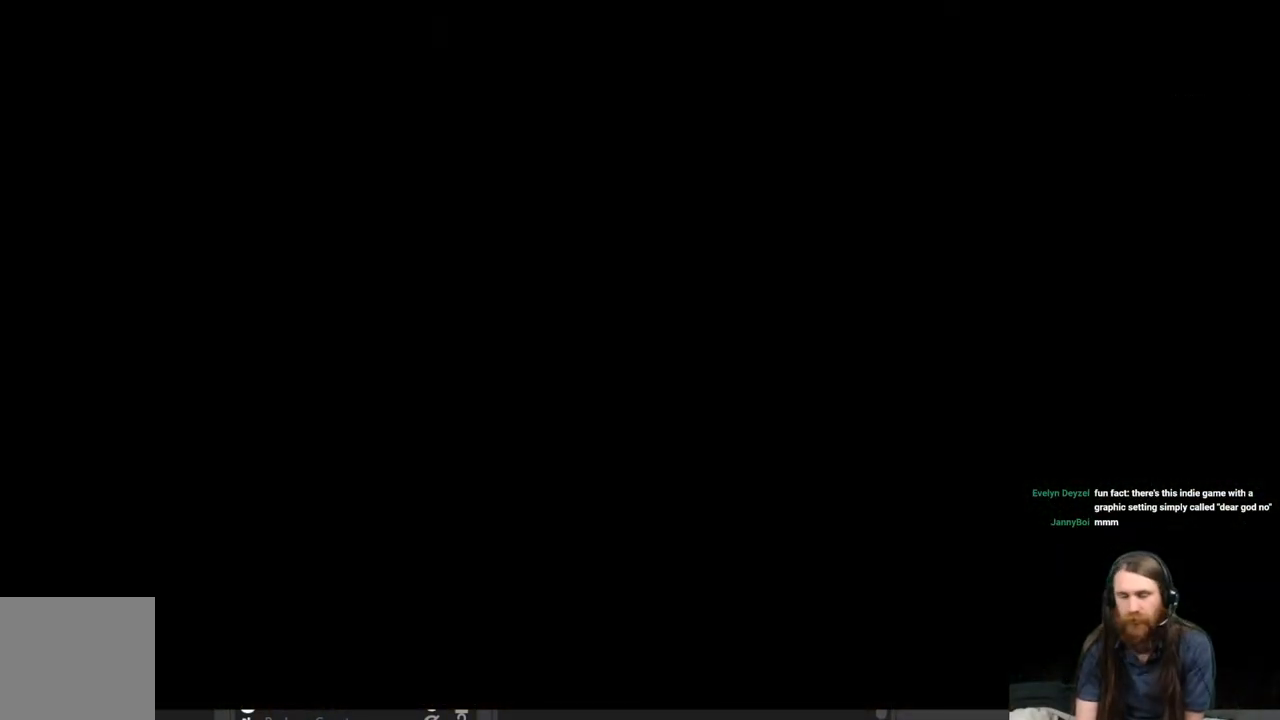
{"buttons": [], "left_stick": "center", "right_stick": "center", "events": []}
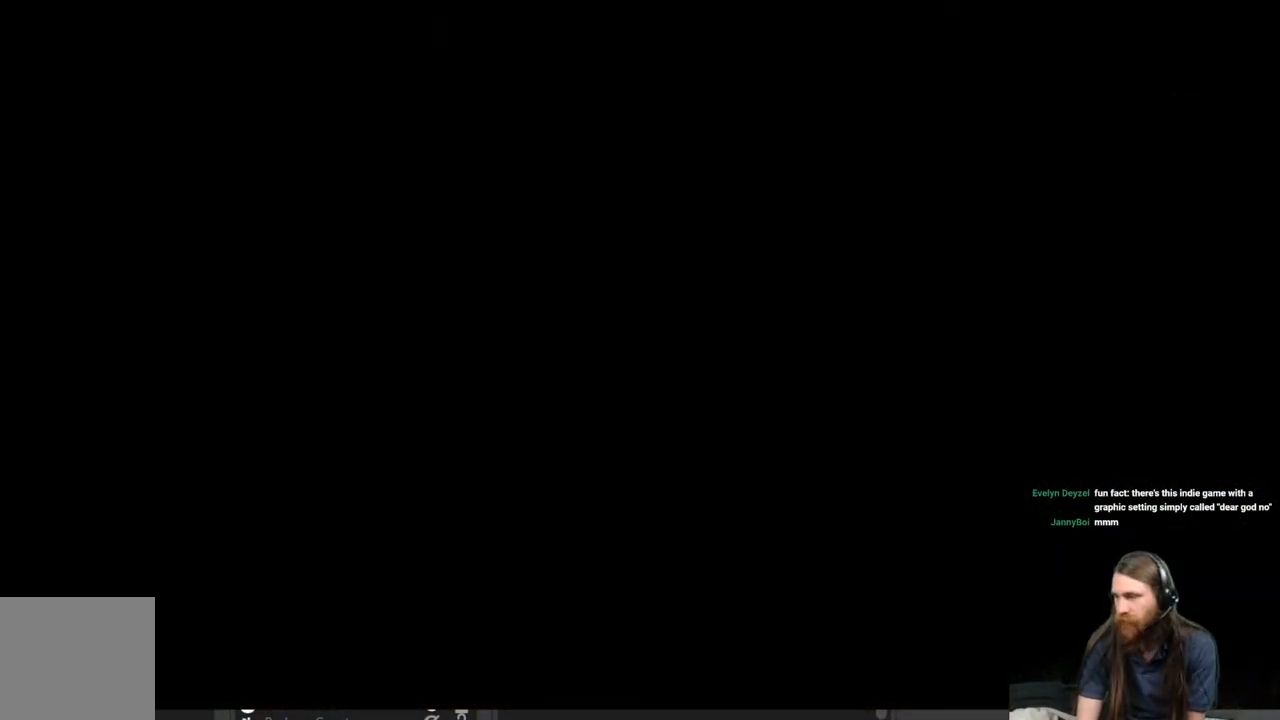
{"buttons": [], "left_stick": "center", "right_stick": "center", "events": []}
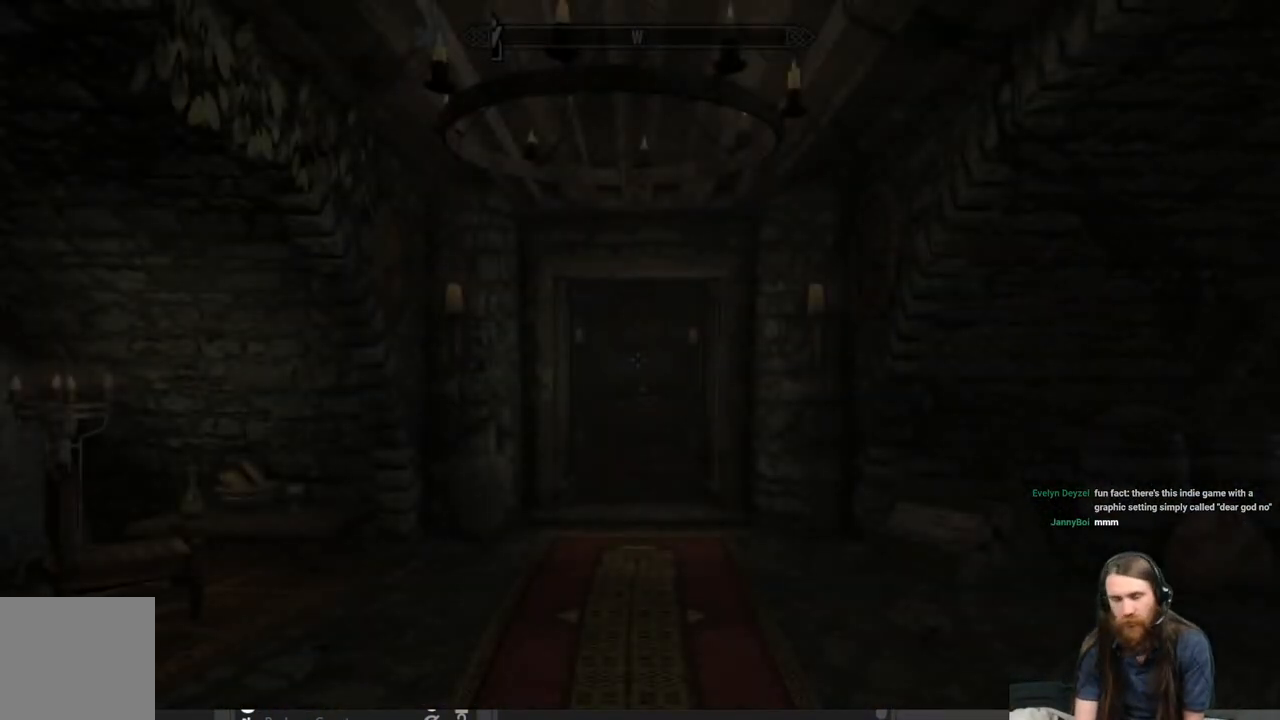
{"buttons": [], "left_stick": "center", "right_stick": "center", "events": []}
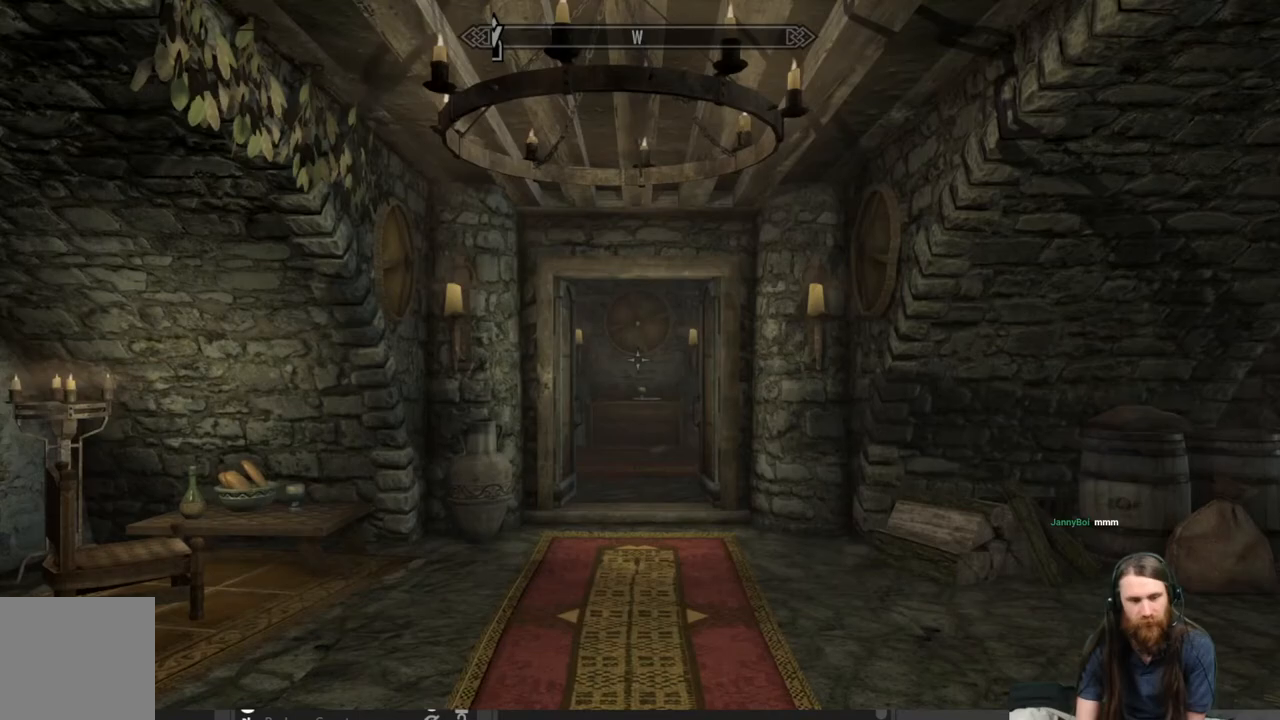
{"buttons": [], "left_stick": "center", "right_stick": "center", "events": []}
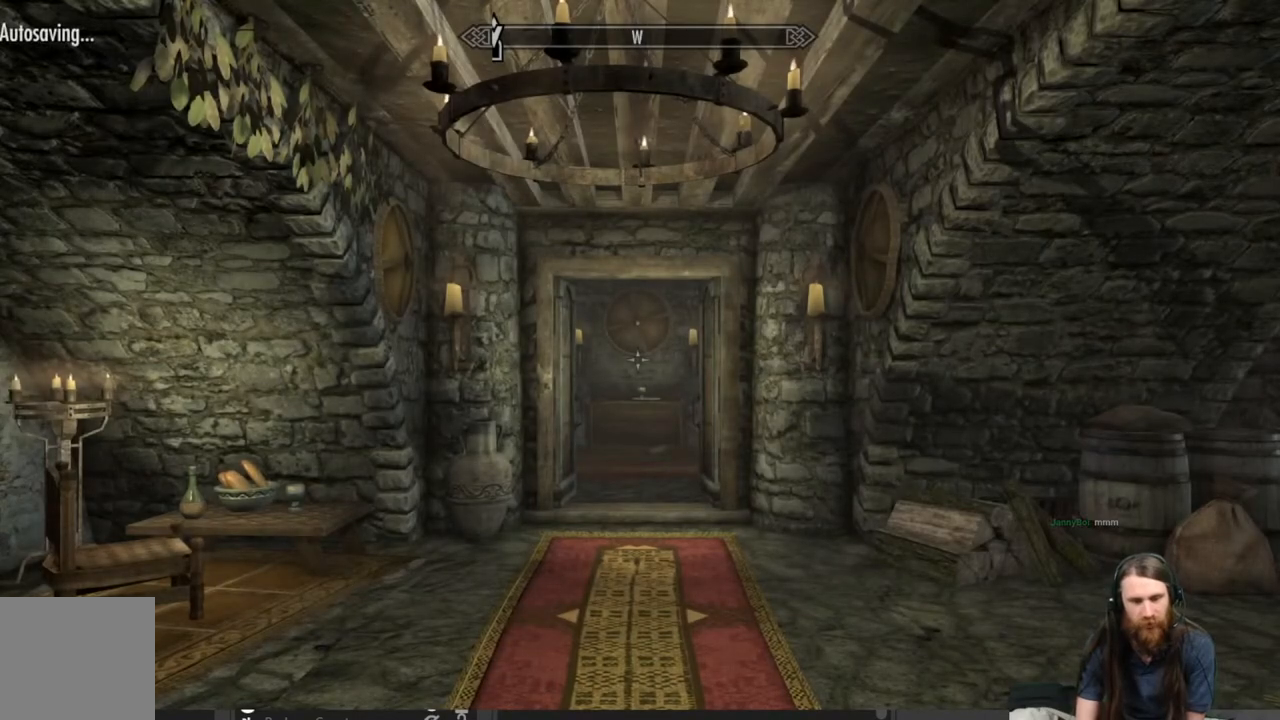
{"buttons": [], "left_stick": "up-left", "right_stick": "center", "events": [[150, "right_stick", "right"], [217, "left_stick", "up-left"], [483, "right_stick", "center"]]}